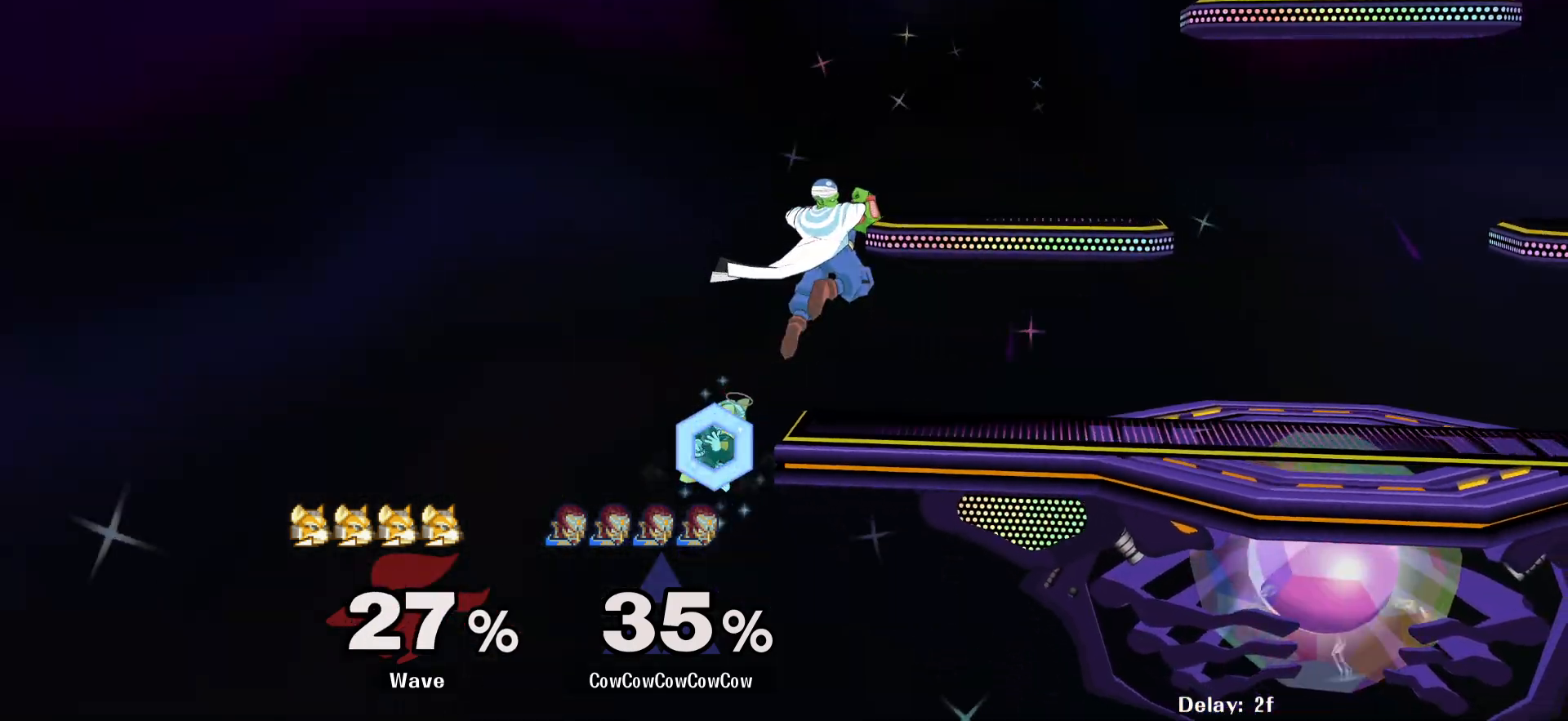
Gameplay with a controller (arcade stick); each line is a JSON object with the inputs held at the frame after it. "events" lists button and stick changes between this image and that frame as [ms after this image, input, new state], when the widget could be followed in between. Not read: L3 R3.
{"buttons": ["L1", "DPAD_RIGHT", "C_RIGHT"], "events": [[117, "DPAD_DOWN", "down"], [167, "C_RIGHT", "down"], [234, "DPAD_DOWN", "up"]]}
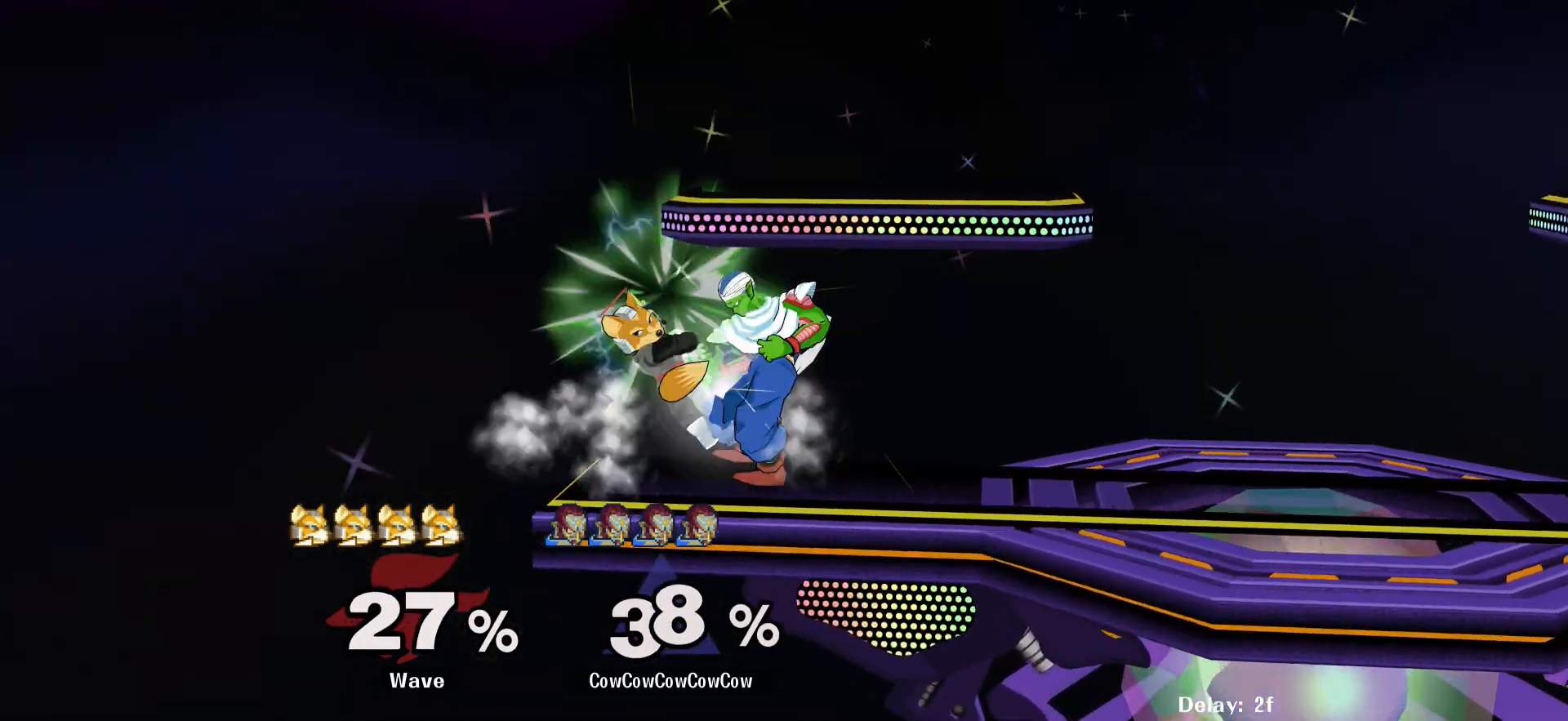
{"buttons": ["L1", "DPAD_RIGHT", "C_RIGHT"], "events": []}
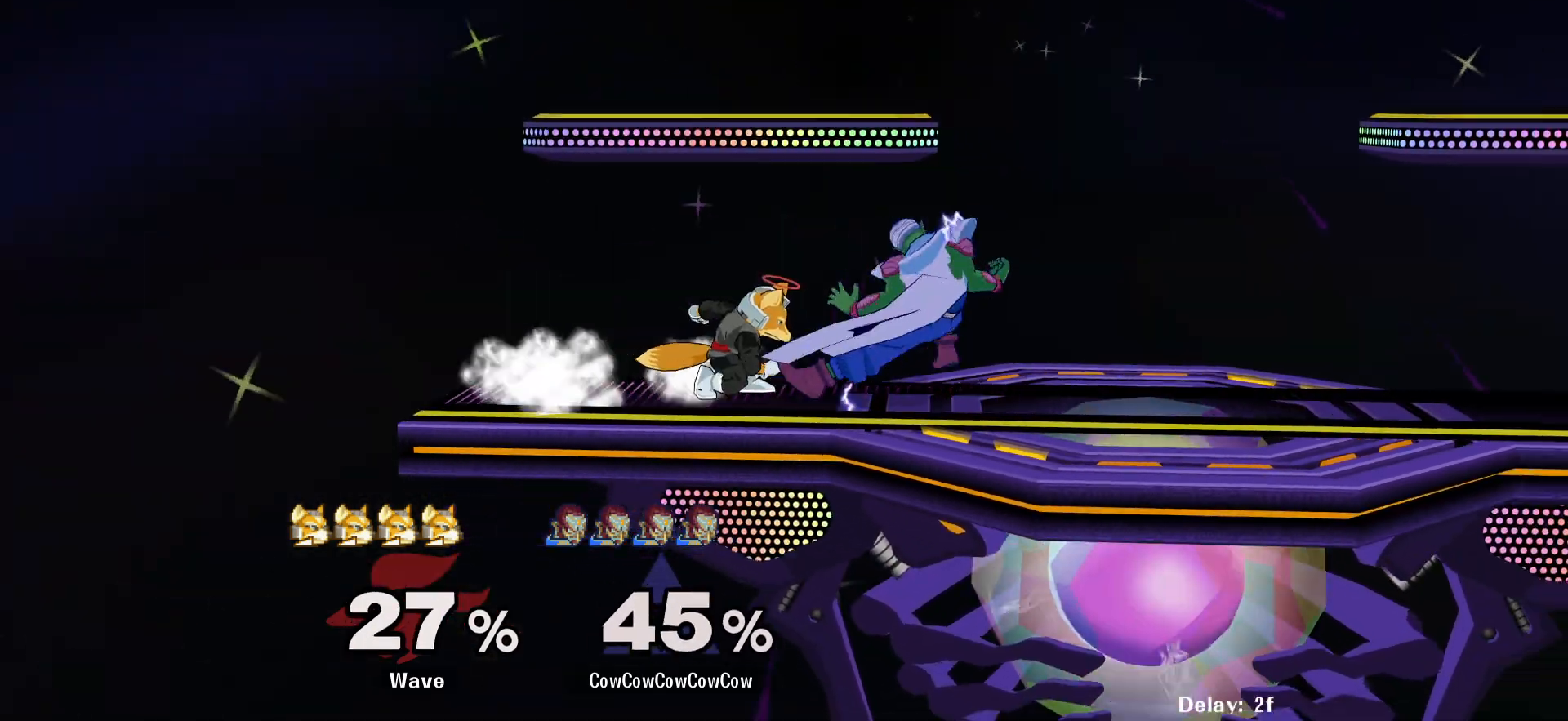
{"buttons": ["L1", "DPAD_DOWN"], "events": [[84, "DPAD_DOWN", "down"], [134, "C_RIGHT", "up"], [150, "DPAD_RIGHT", "up"]]}
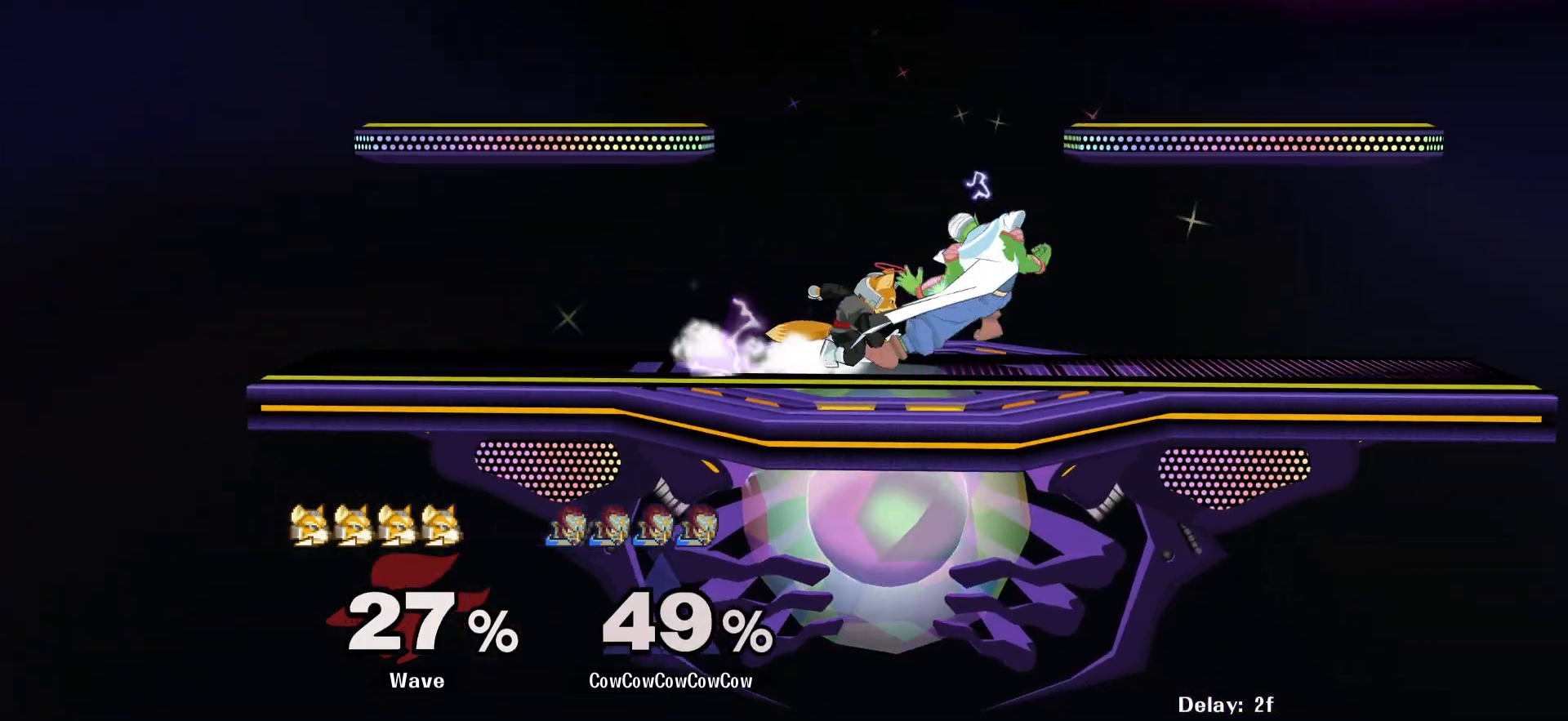
{"buttons": ["B", "DPAD_DOWN", "DPAD_RIGHT", "C_LEFT"]}
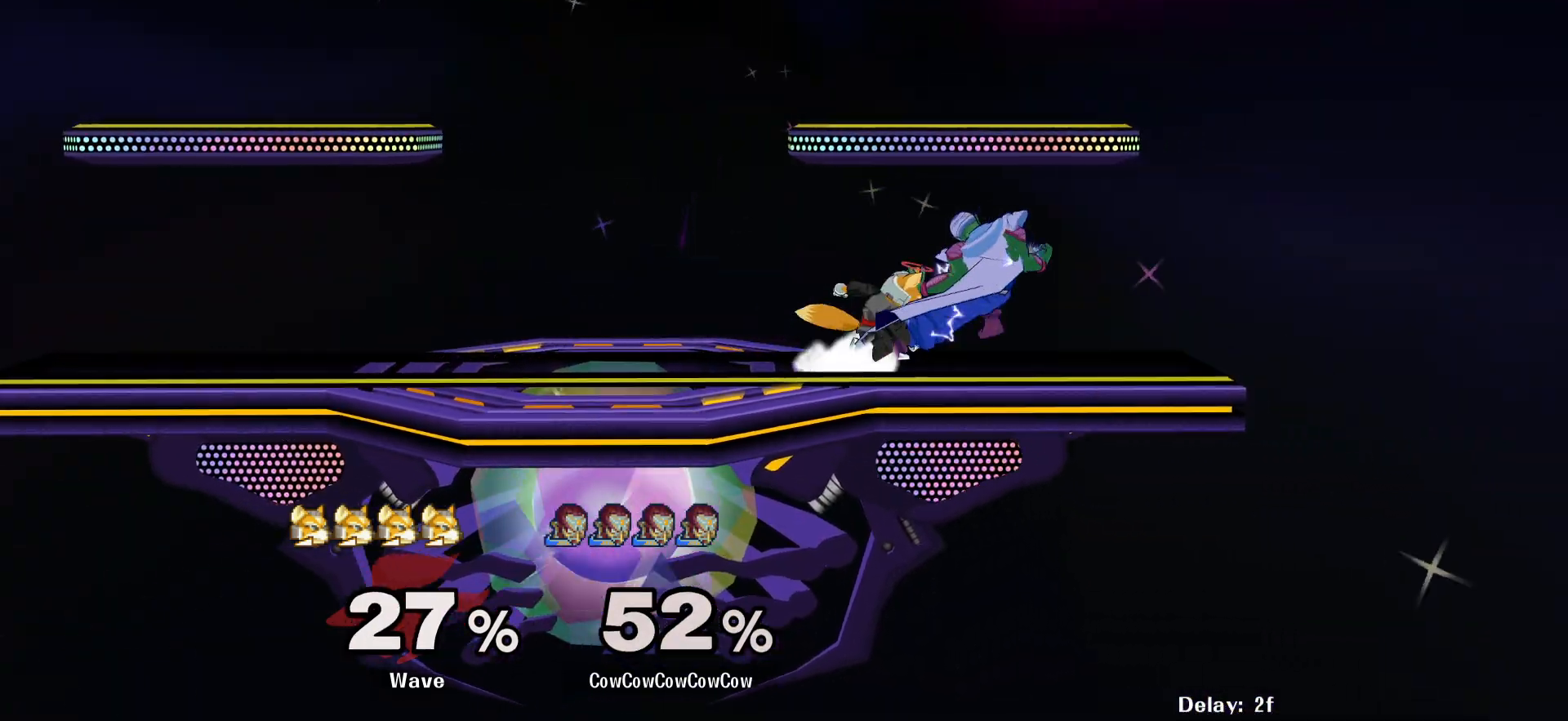
{"buttons": ["L1", "DPAD_LEFT", "C_DOWN", "C_LEFT"]}
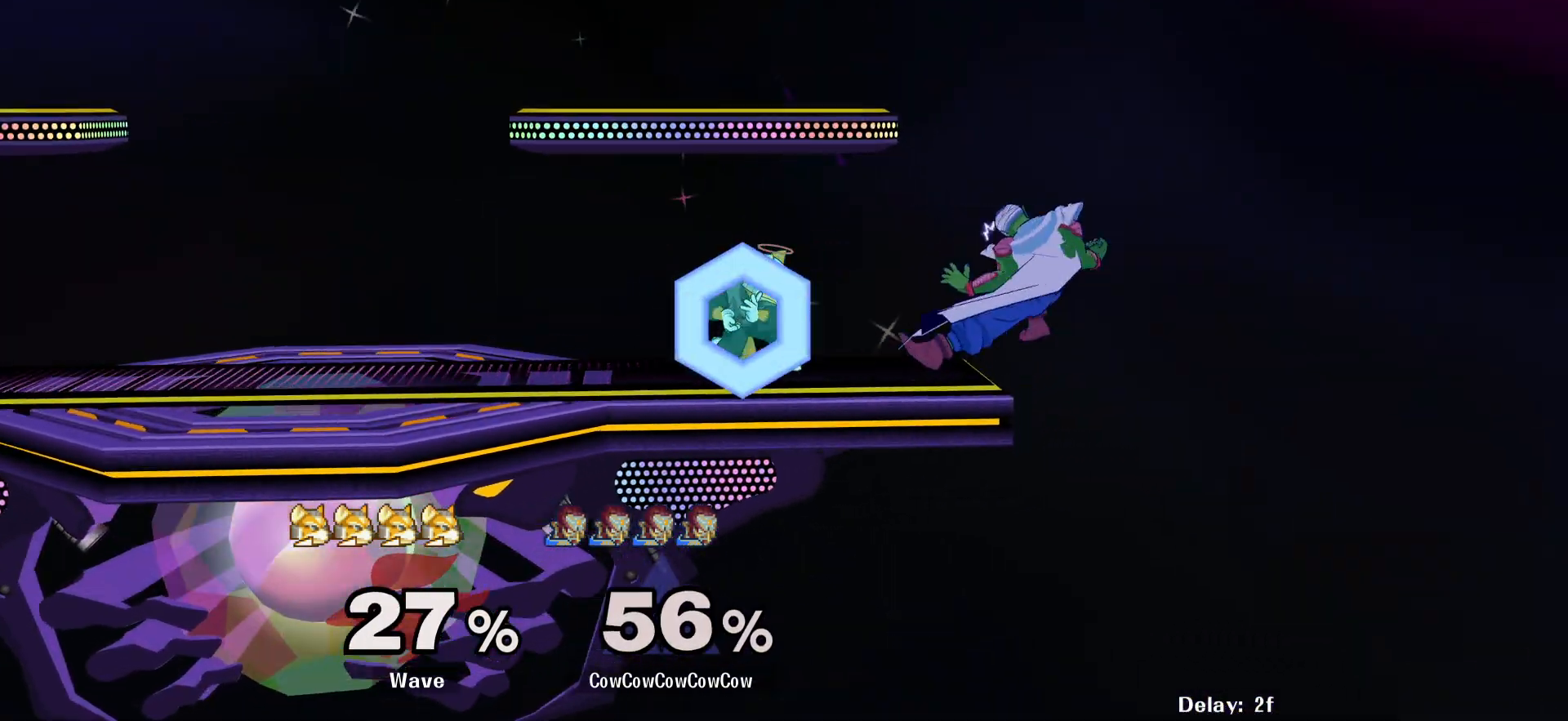
{"buttons": ["Y", "DPAD_LEFT"], "events": [[100, "C_DOWN", "up"], [167, "C_LEFT", "up"], [167, "L1", "up"], [200, "DPAD_LEFT", "up"], [334, "DPAD_RIGHT", "down"], [367, "DPAD_LEFT", "down"], [384, "Y", "down"], [434, "DPAD_RIGHT", "up"]]}
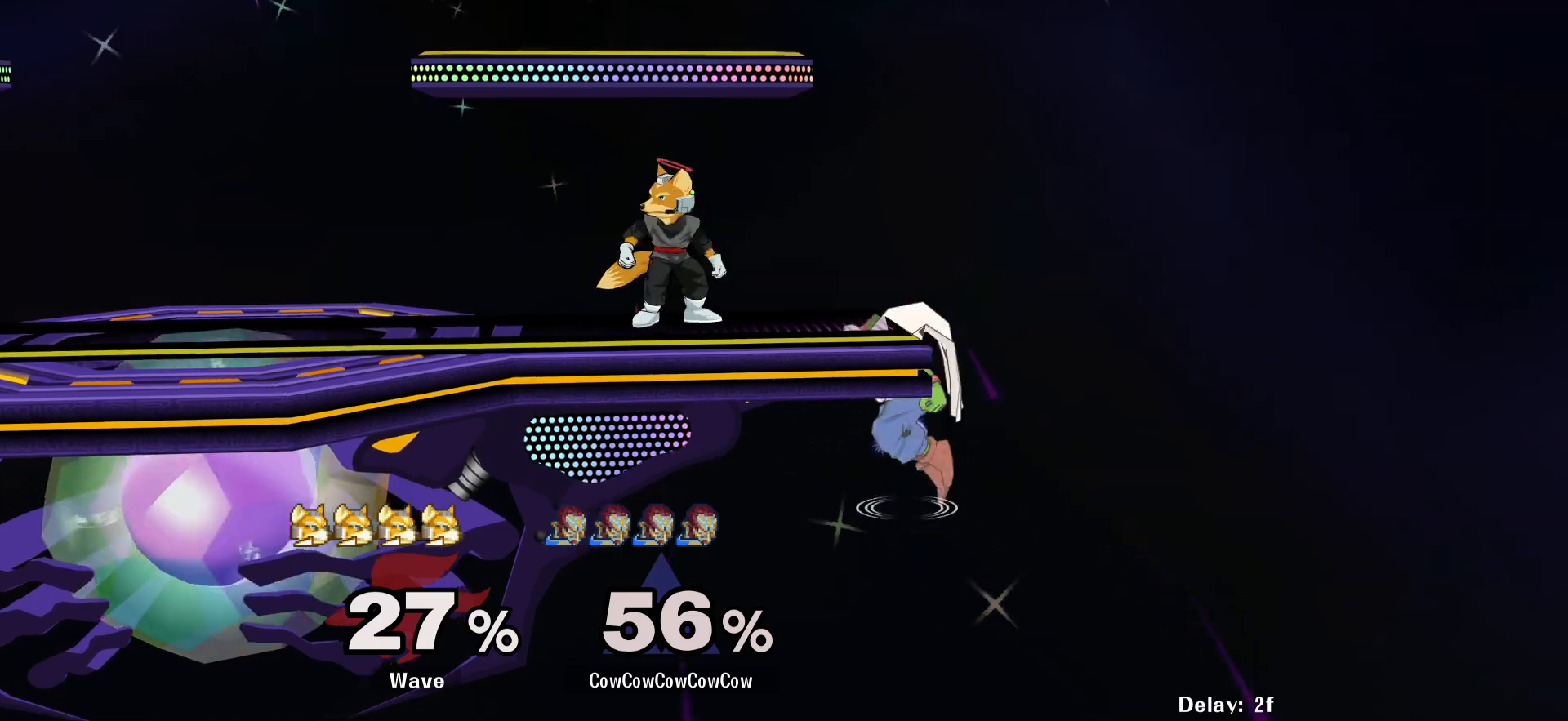
{"buttons": [], "events": [[150, "R1", "down"], [234, "Y", "up"], [250, "DPAD_LEFT", "up"], [250, "R1", "up"], [317, "A", "down"], [384, "A", "up"]]}
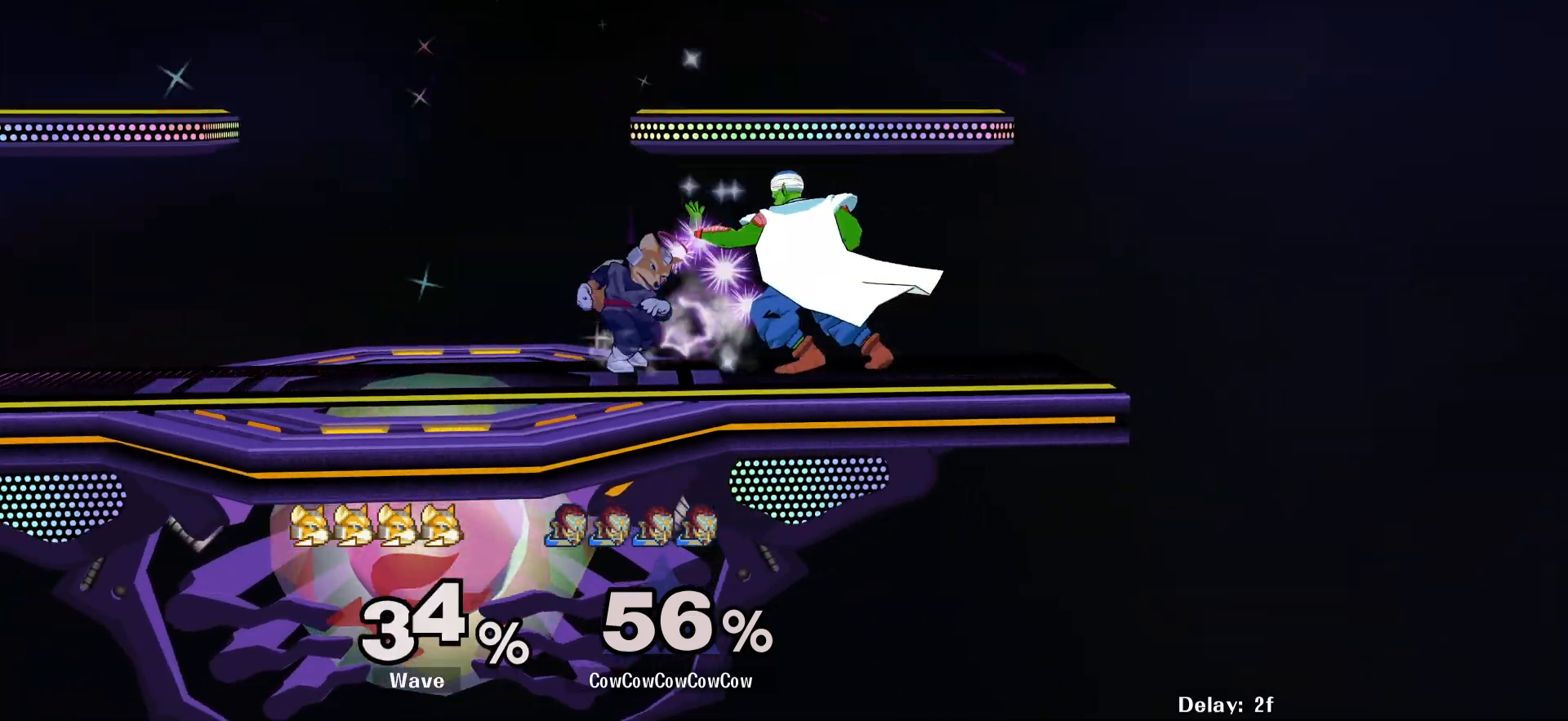
{"buttons": ["Y", "DPAD_LEFT"], "events": [[217, "DPAD_LEFT", "down"], [350, "Y", "down"]]}
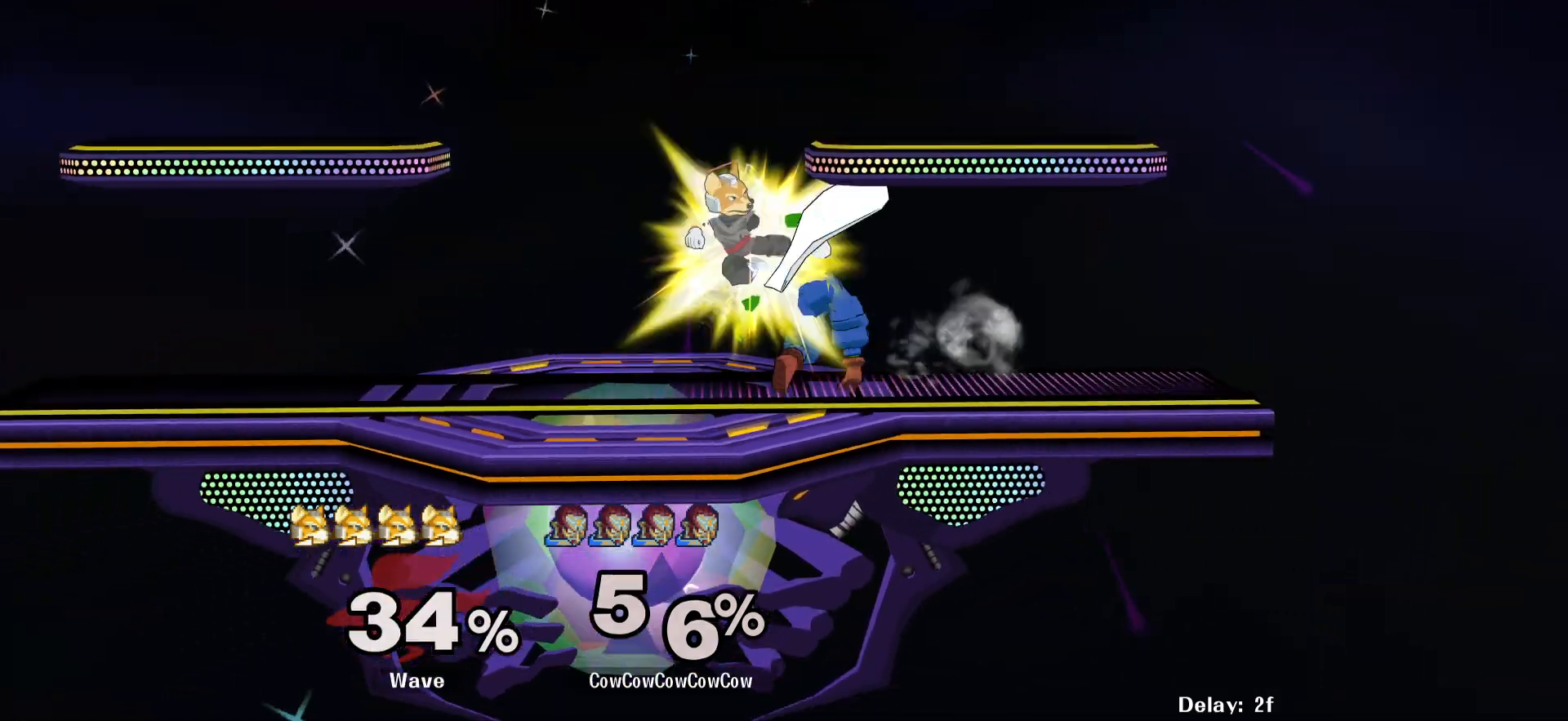
{"buttons": ["L1", "DPAD_LEFT", "C_LEFT"], "events": [[100, "Y", "up"], [334, "DPAD_DOWN", "down"], [367, "L1", "down"], [417, "C_LEFT", "down"], [467, "DPAD_DOWN", "up"]]}
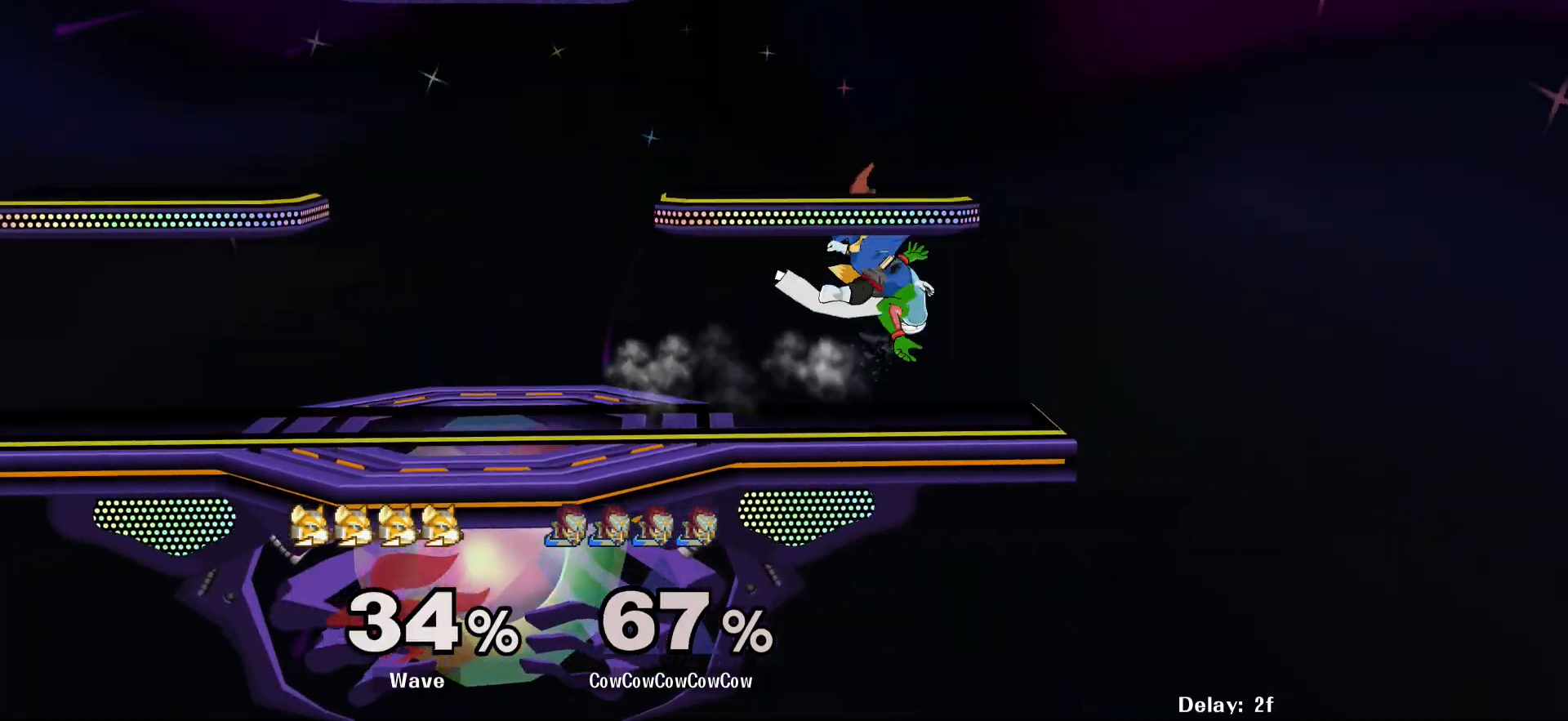
{"buttons": [], "events": [[267, "L1", "up"], [284, "C_LEFT", "up"], [317, "DPAD_LEFT", "up"]]}
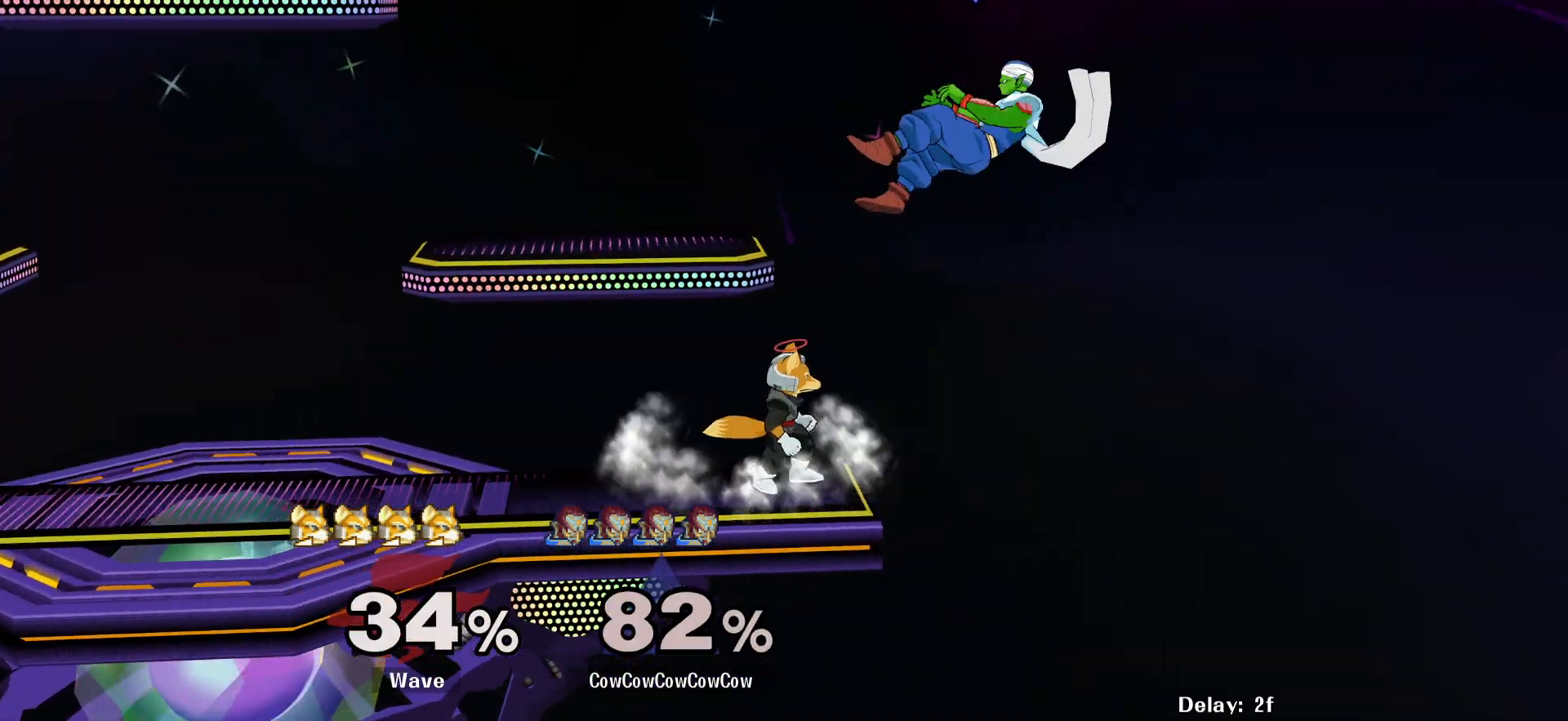
{"buttons": ["DPAD_LEFT"], "events": [[200, "DPAD_LEFT", "down"]]}
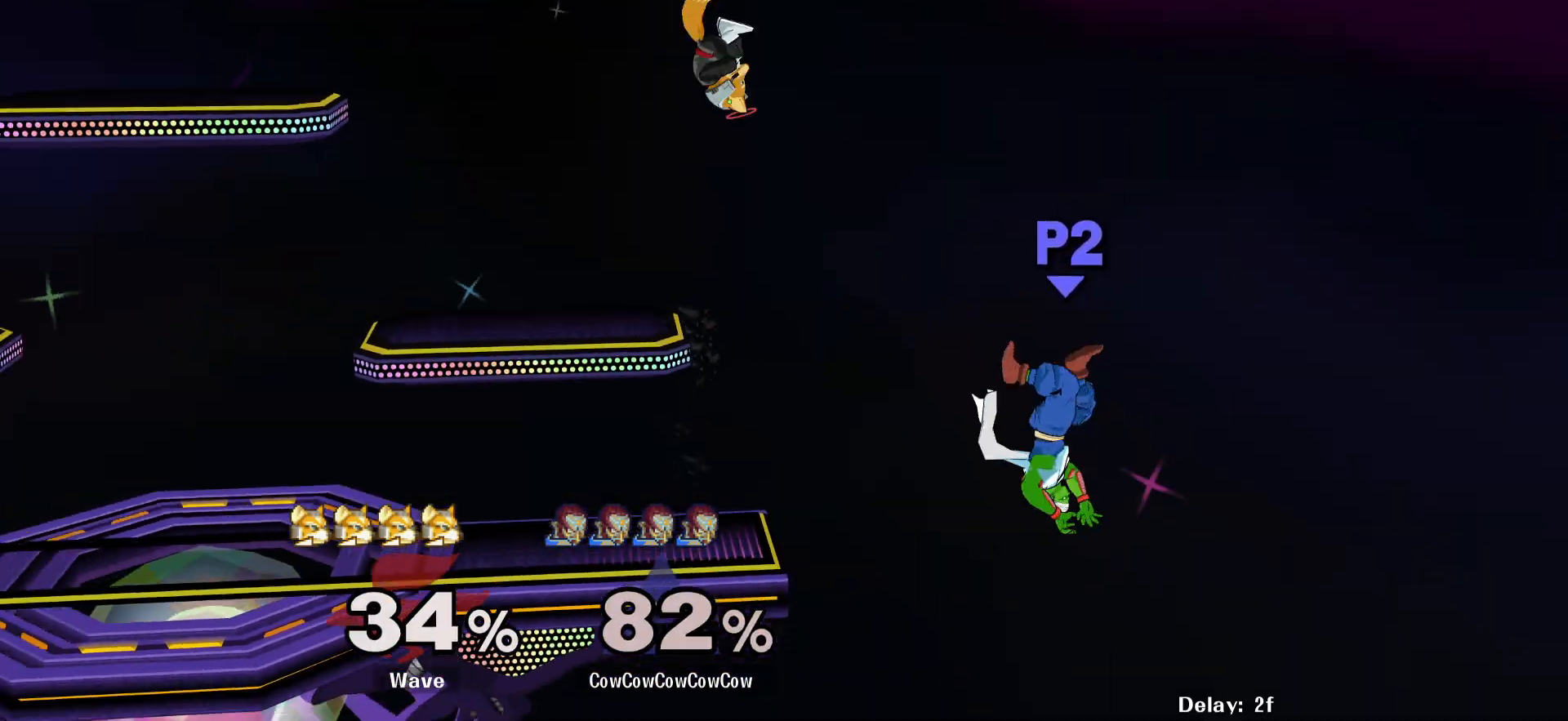
{"buttons": ["DPAD_RIGHT"], "events": [[134, "Y", "down"], [200, "C_UP", "down"], [334, "Y", "up"], [384, "C_UP", "up"], [384, "DPAD_LEFT", "up"], [384, "DPAD_RIGHT", "down"]]}